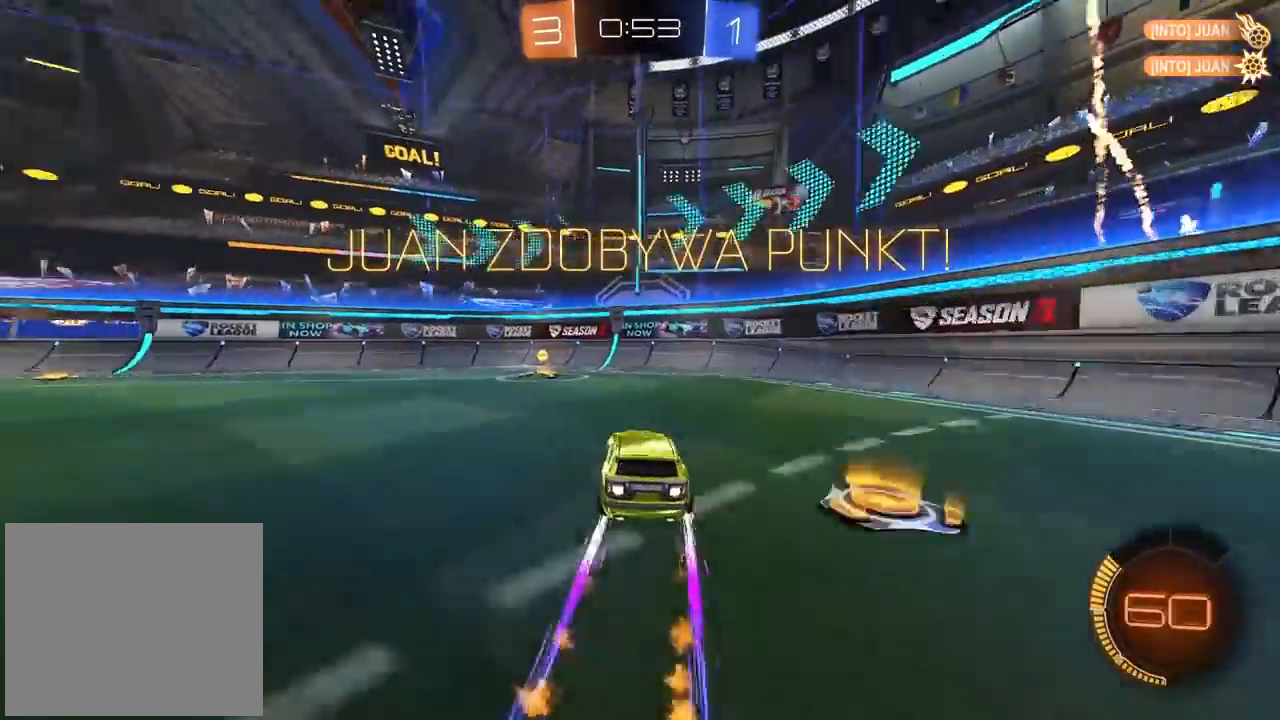
Gameplay with a controller (PlayStation layout); each line is a JSON object with the inputs held at the frame after it (dt_ms = milliseconds from this image to that frame). "events" lists button and stick changes between this image and that frame as [ms after this image, input, new state], when the widget could be followed in between.
{"dt_ms": 500, "buttons": ["R2"], "left_stick": "left", "right_stick": "center", "events": [[33, "left_stick", "center"], [133, "CIRCLE", "up"], [183, "left_stick", "left"]]}
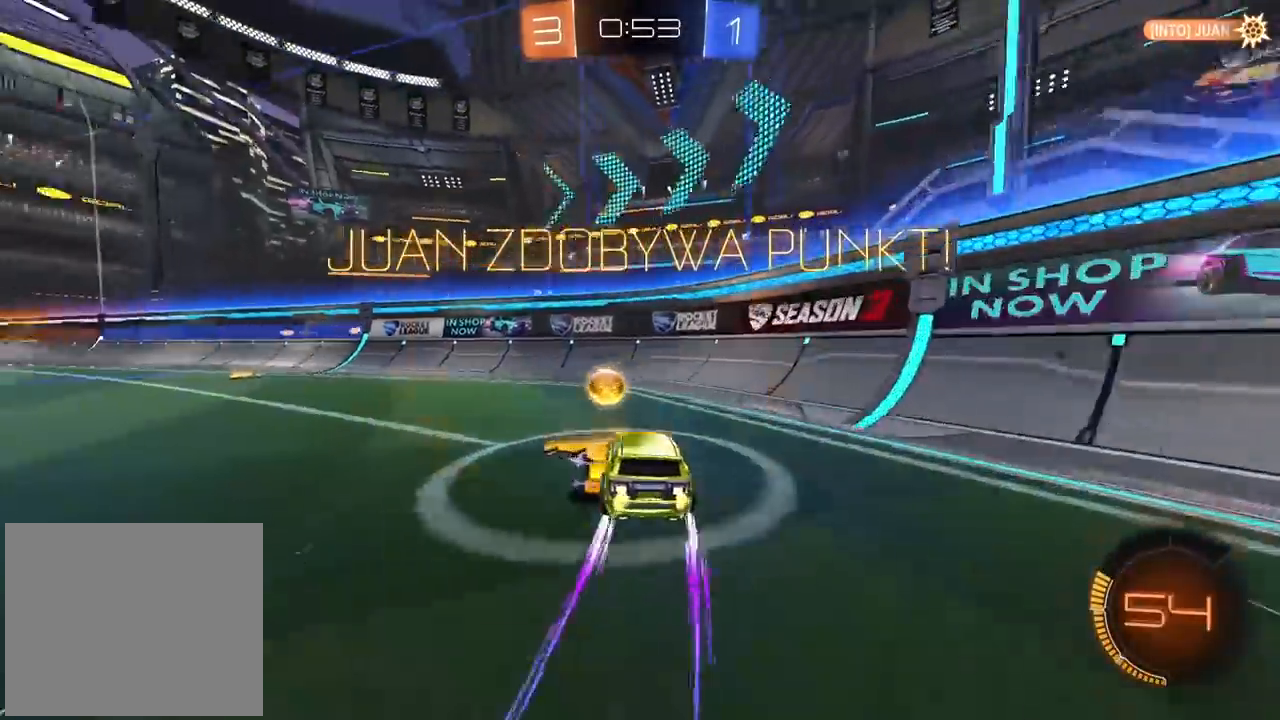
{"dt_ms": 500, "buttons": ["CIRCLE", "R2"], "left_stick": "left", "right_stick": "center", "events": [[117, "TRIANGLE", "down"], [217, "TRIANGLE", "up"], [450, "CIRCLE", "down"]]}
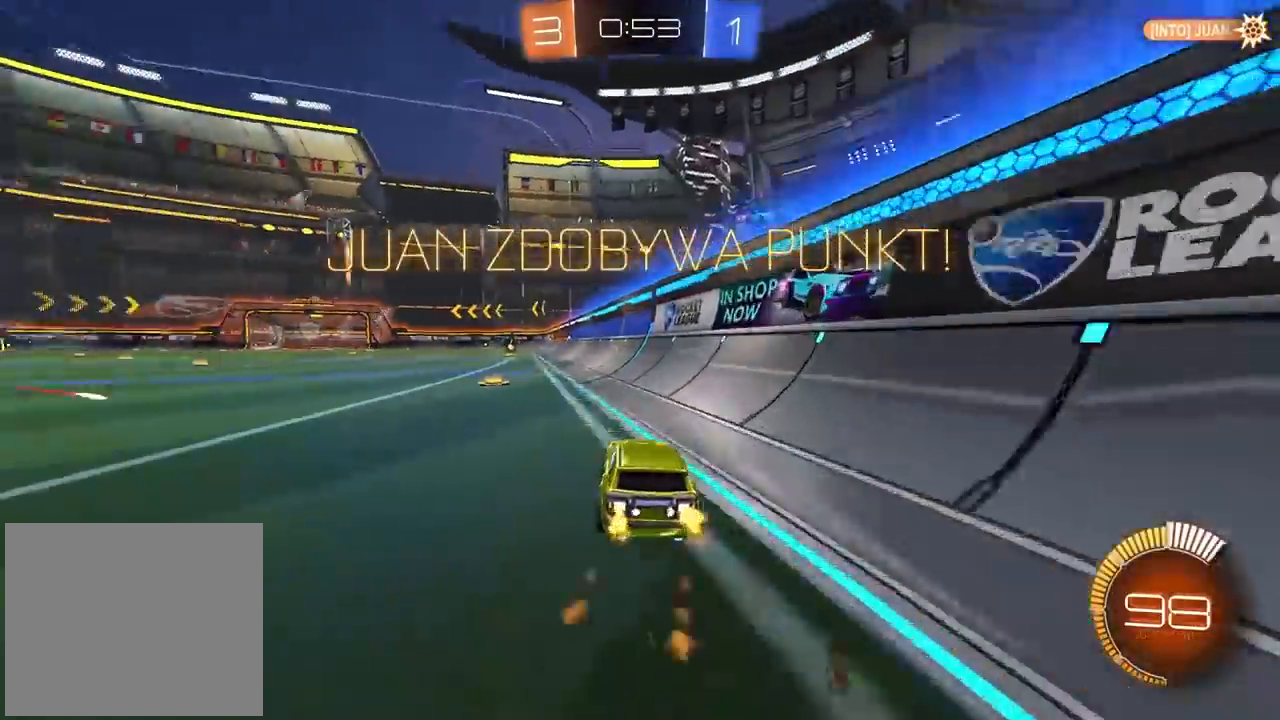
{"dt_ms": 500, "buttons": ["CROSS", "R2"], "left_stick": "up", "right_stick": "center", "events": [[117, "left_stick", "center"], [333, "CIRCLE", "up"], [367, "left_stick", "up"], [450, "CROSS", "down"]]}
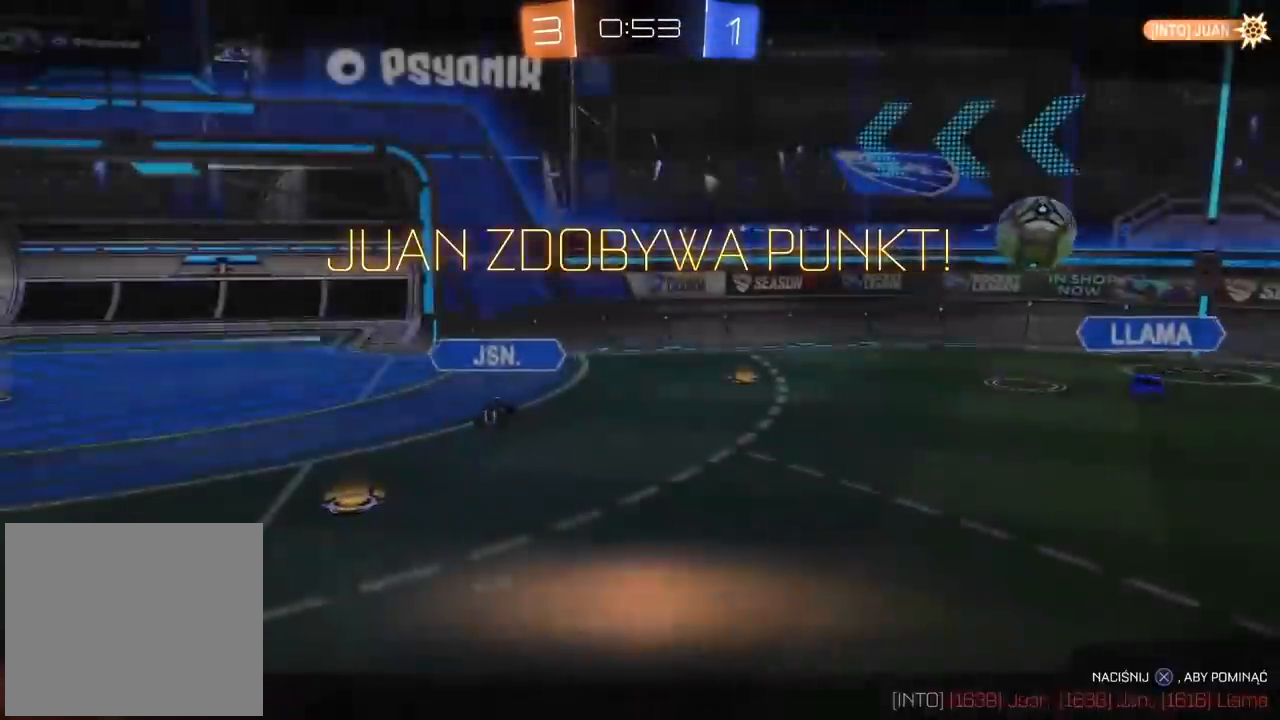
{"dt_ms": 500, "buttons": [], "left_stick": "center", "right_stick": "center", "events": [[33, "CROSS", "up"], [83, "CROSS", "down"], [200, "CROSS", "up"], [233, "left_stick", "center"], [317, "R2", "up"]]}
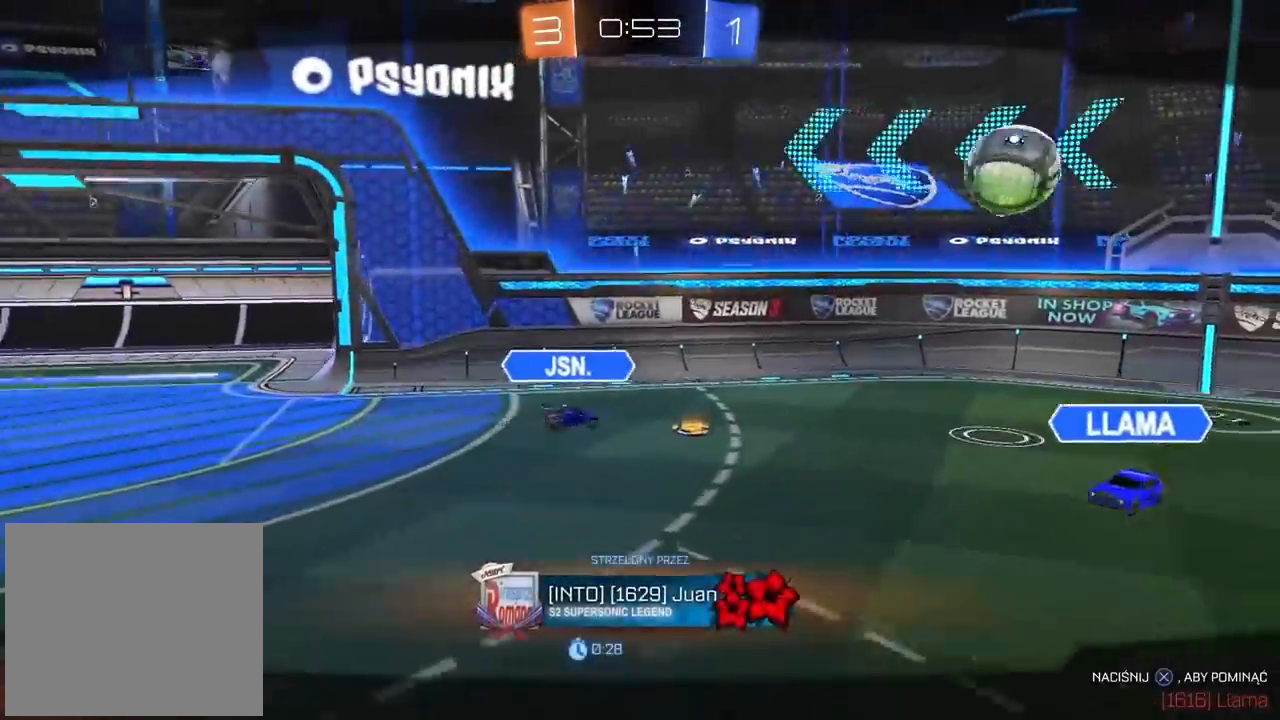
{"dt_ms": 500, "buttons": [], "left_stick": "center", "right_stick": "center", "events": [[250, "right_stick", "right"], [483, "right_stick", "center"]]}
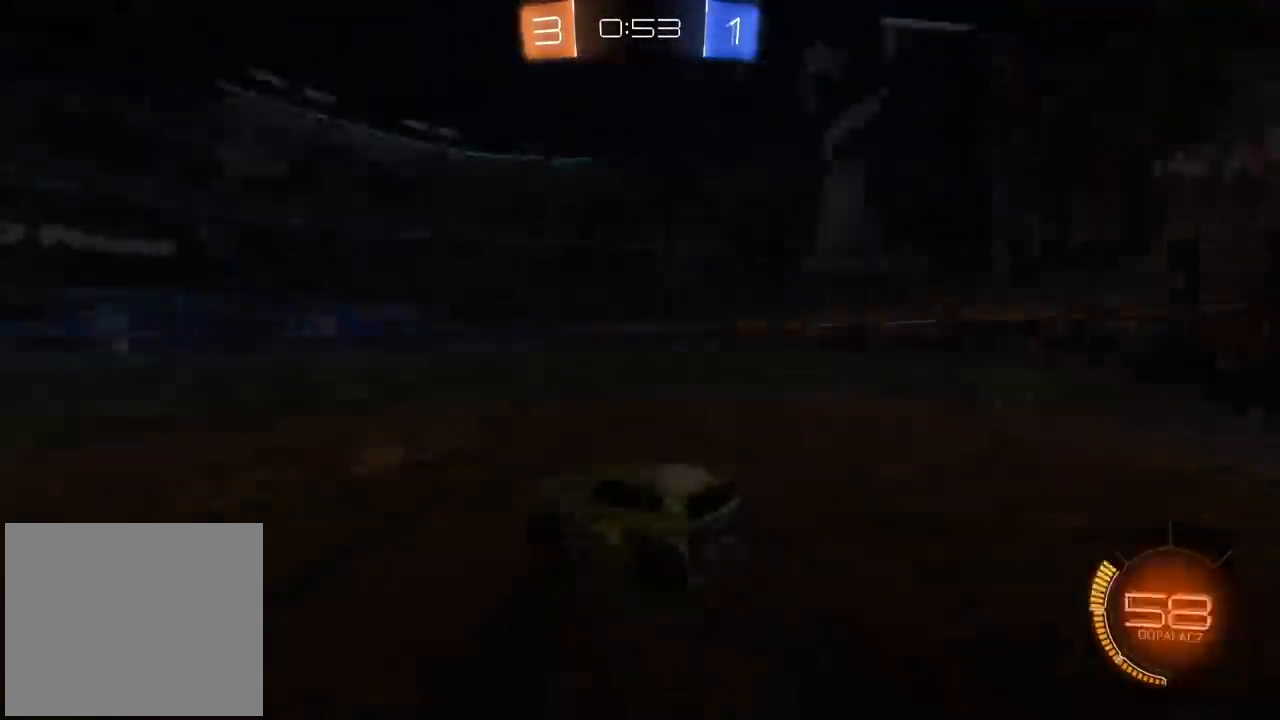
{"dt_ms": 500, "buttons": [], "left_stick": "center", "right_stick": "center", "events": [[133, "CROSS", "down"], [217, "CROSS", "up"]]}
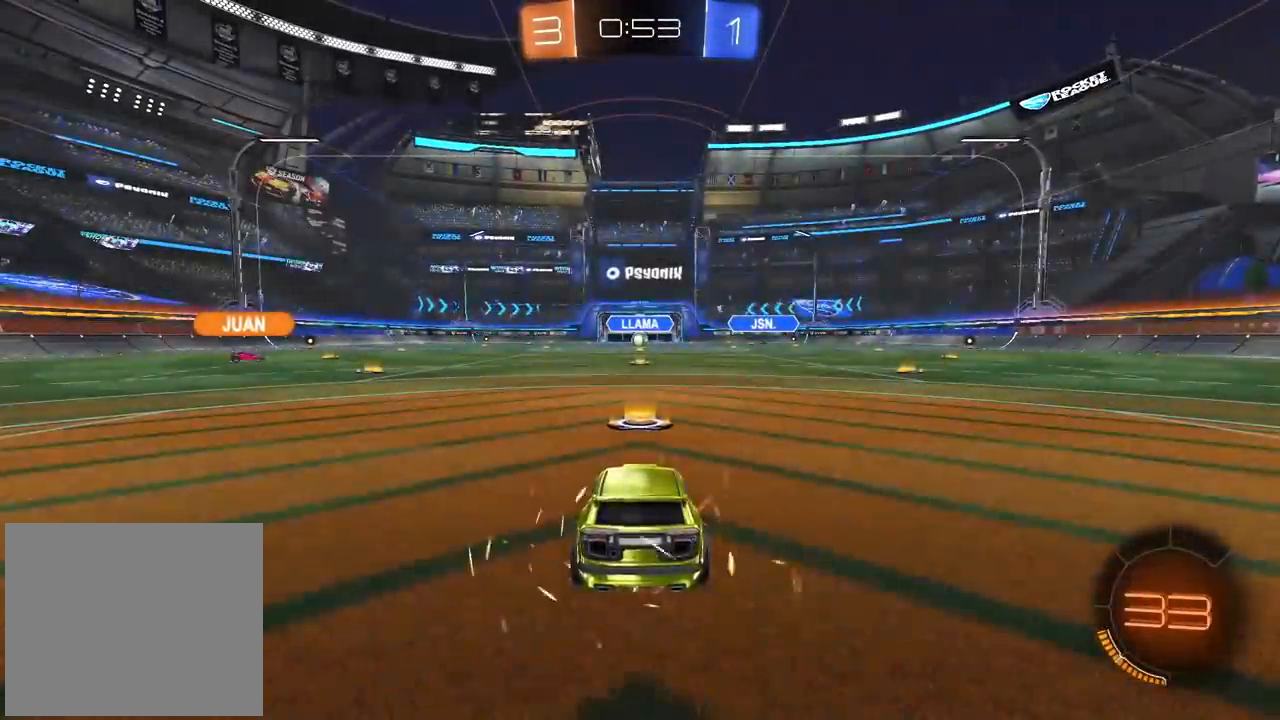
{"dt_ms": 500, "buttons": [], "left_stick": "center", "right_stick": "center", "events": []}
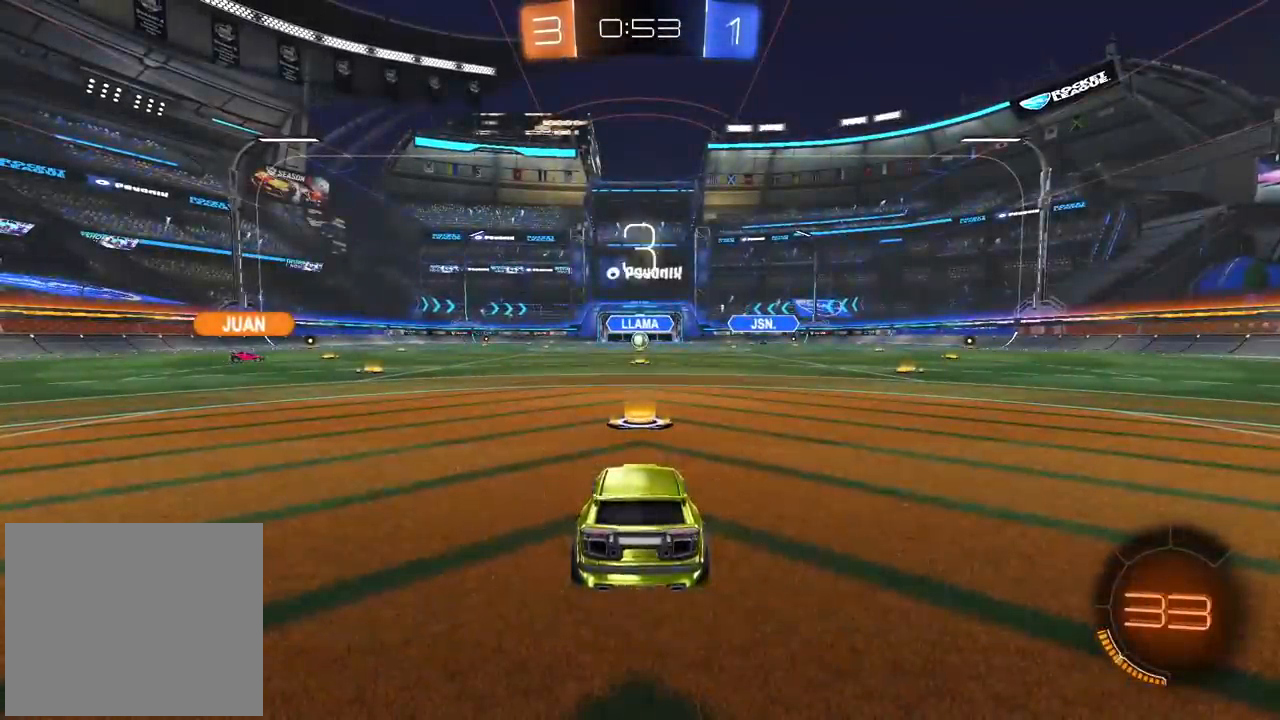
{"dt_ms": 500, "buttons": [], "left_stick": "center", "right_stick": "center", "events": [[233, "right_stick", "right"], [467, "right_stick", "center"]]}
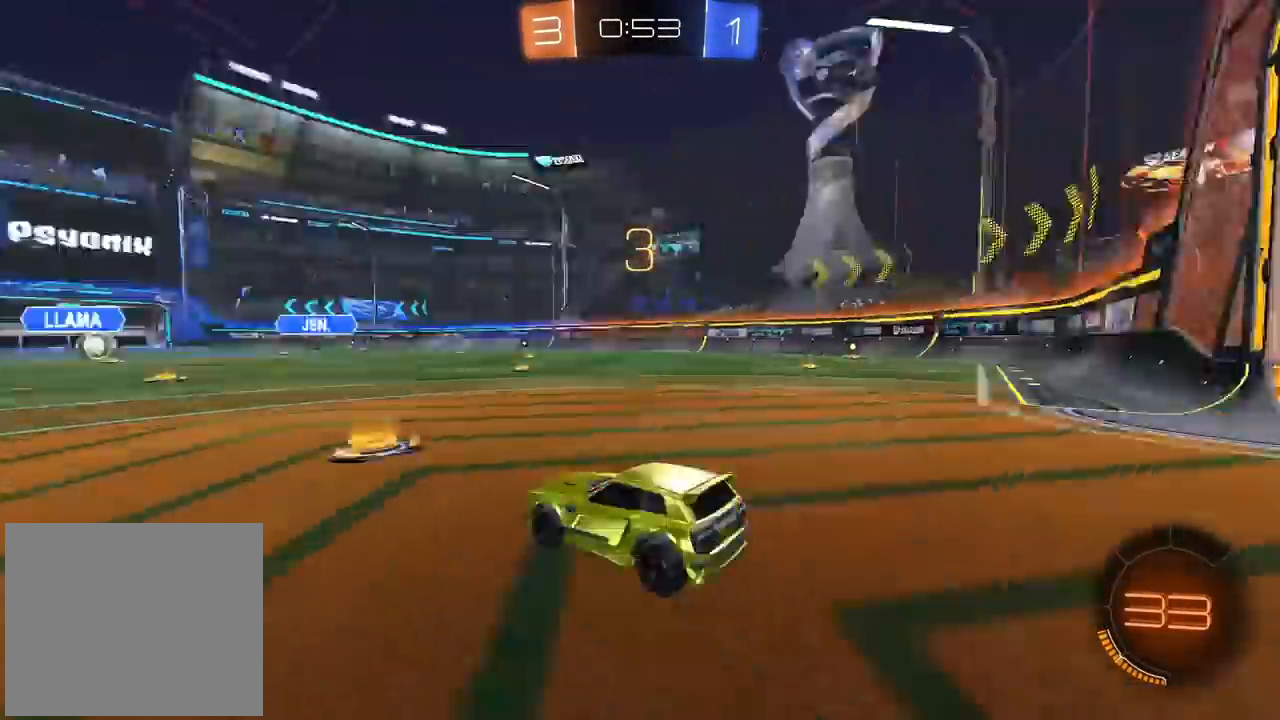
{"dt_ms": 500, "buttons": ["R2"], "left_stick": "center", "right_stick": "center", "events": [[67, "R2", "down"]]}
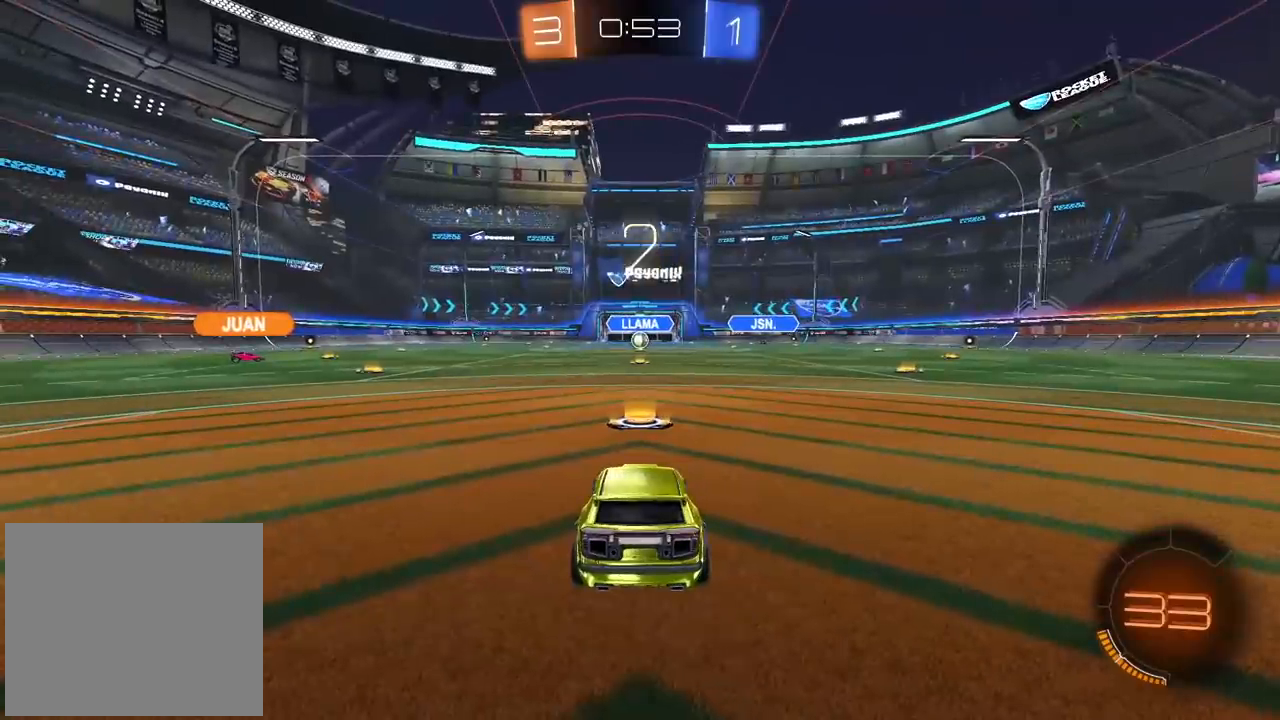
{"dt_ms": 500, "buttons": ["R2"], "left_stick": "center", "right_stick": "center", "events": []}
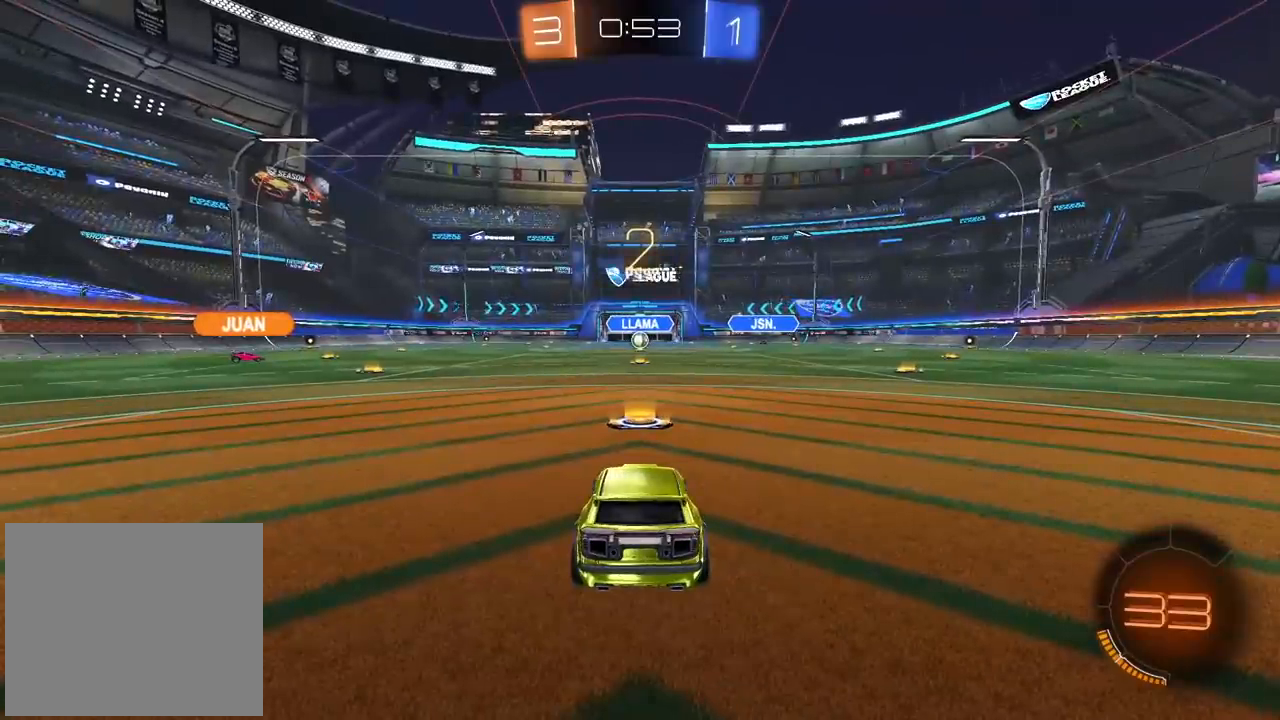
{"dt_ms": 500, "buttons": ["R2"], "left_stick": "center", "right_stick": "center", "events": []}
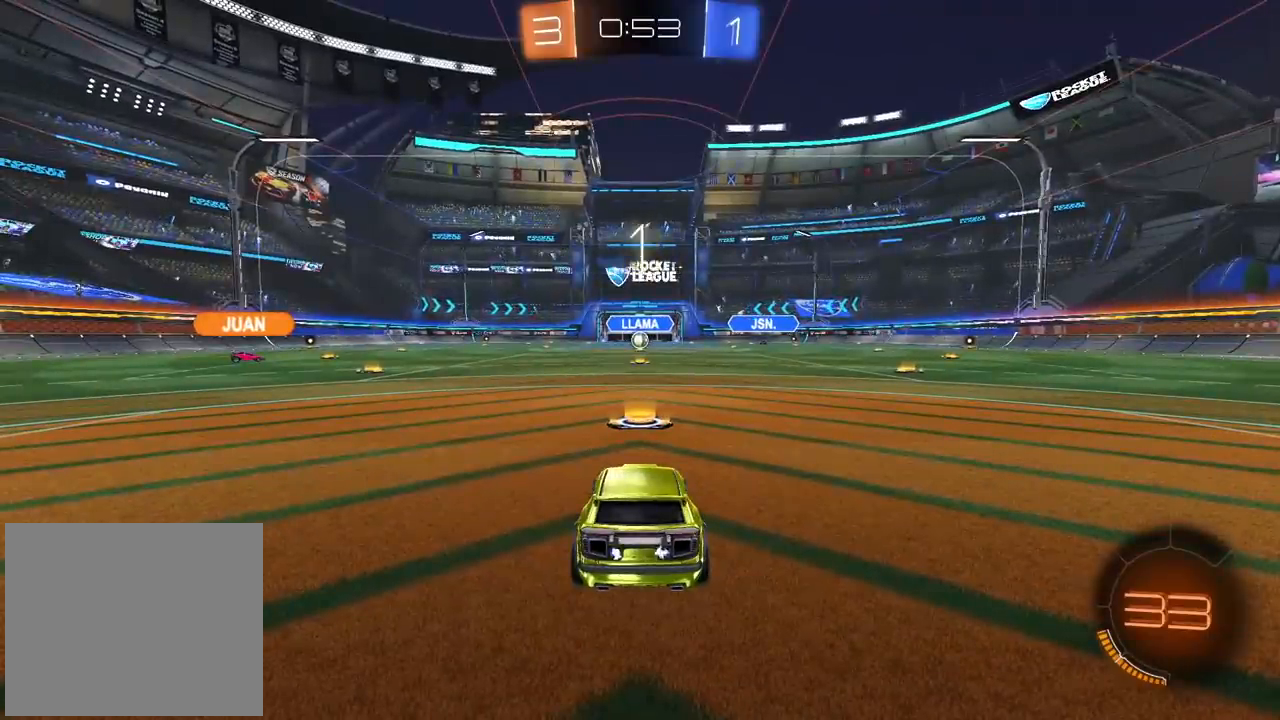
{"dt_ms": 500, "buttons": ["R2"], "left_stick": "center", "right_stick": "center", "events": []}
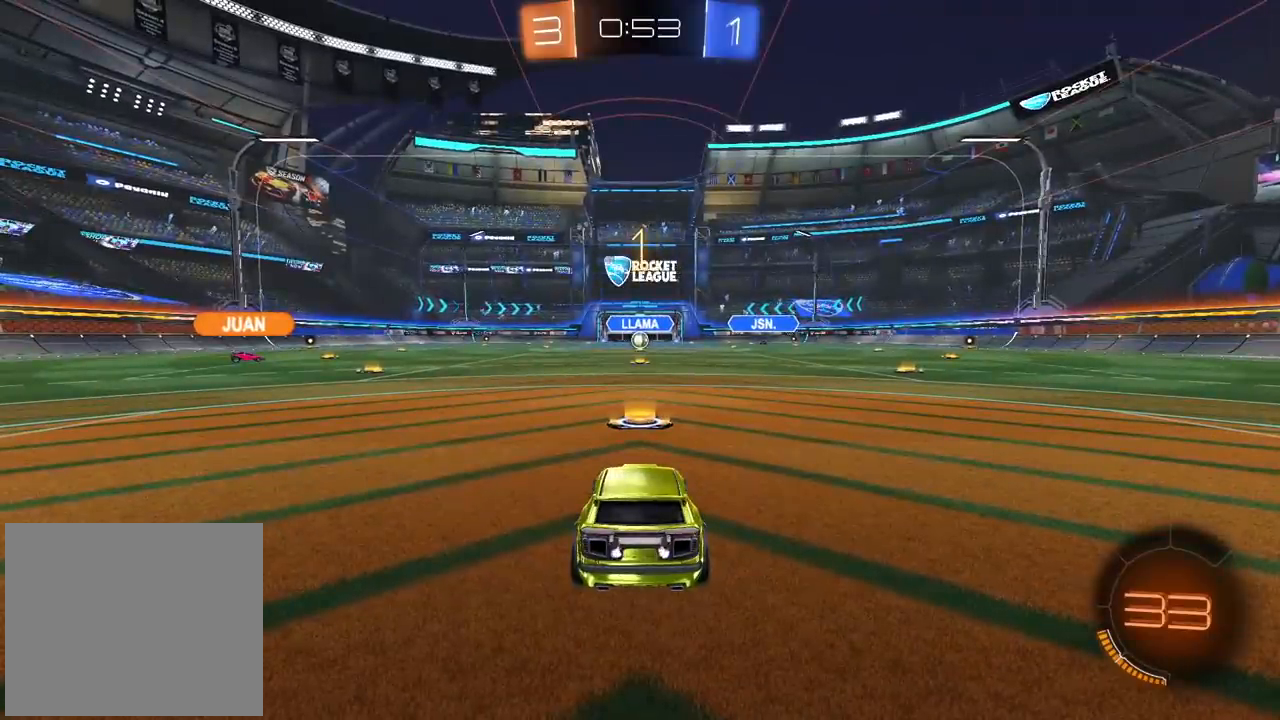
{"dt_ms": 500, "buttons": ["R2"], "left_stick": "center", "right_stick": "center", "events": []}
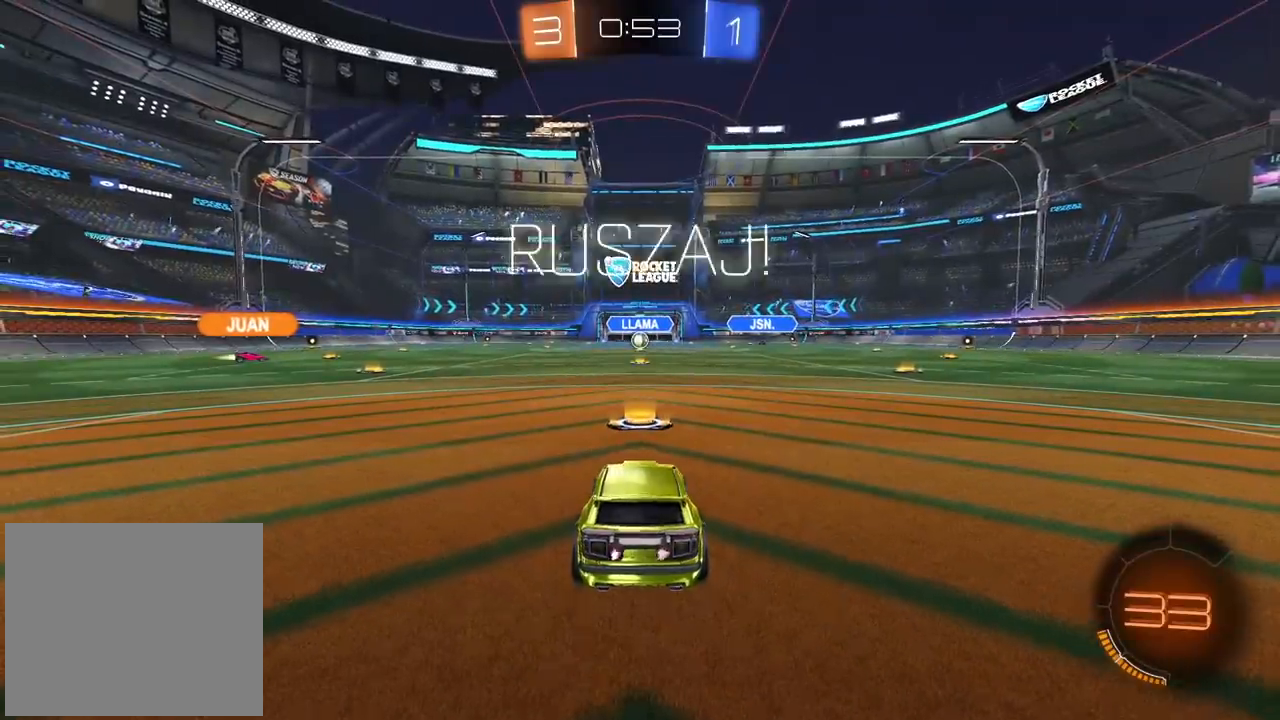
{"dt_ms": 500, "buttons": ["R2"], "left_stick": "up-left", "right_stick": "center", "events": [[150, "left_stick", "up-left"]]}
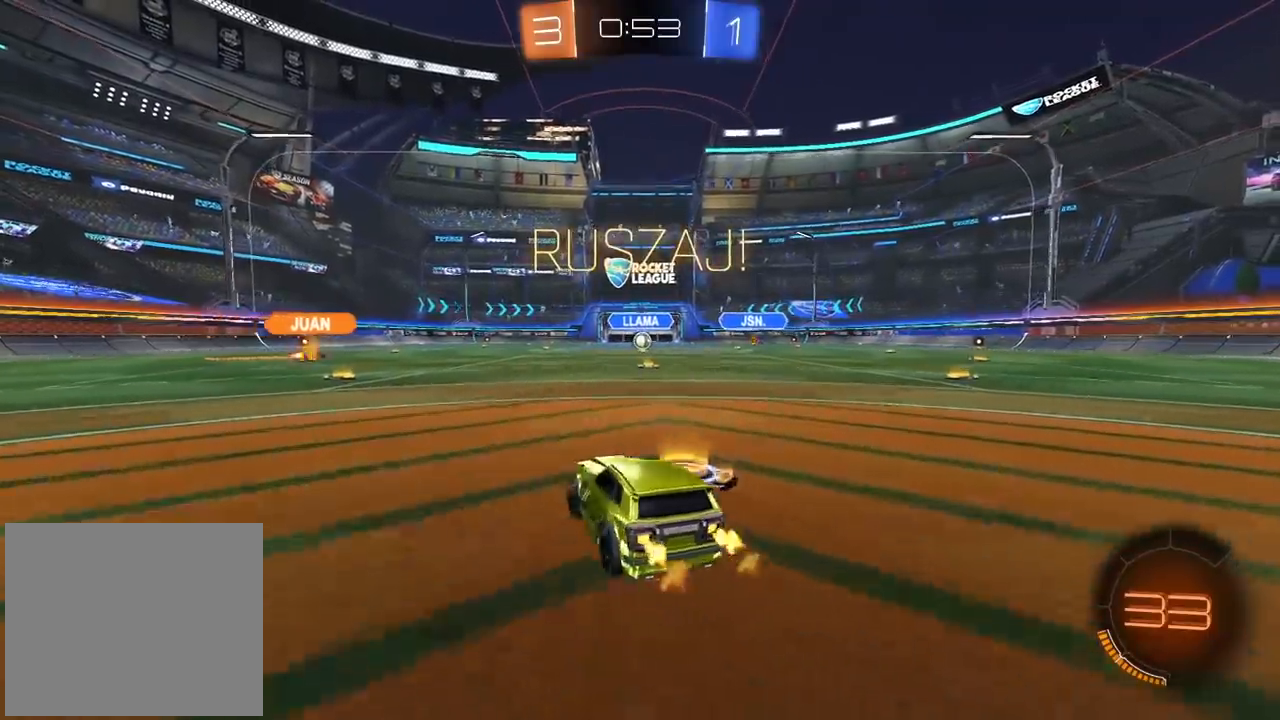
{"dt_ms": 500, "buttons": ["R2"], "left_stick": "center", "right_stick": "center", "events": [[400, "left_stick", "center"]]}
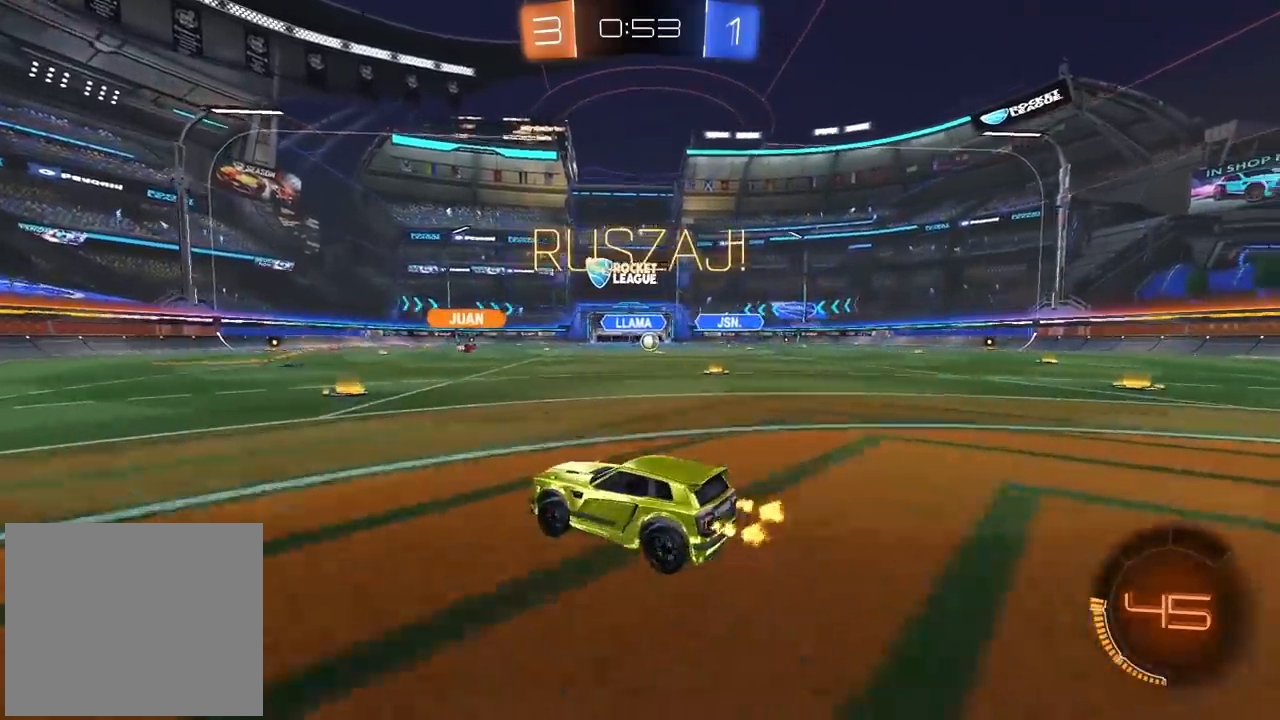
{"dt_ms": 500, "buttons": ["R2"], "left_stick": "right", "right_stick": "center", "events": [[250, "left_stick", "right"]]}
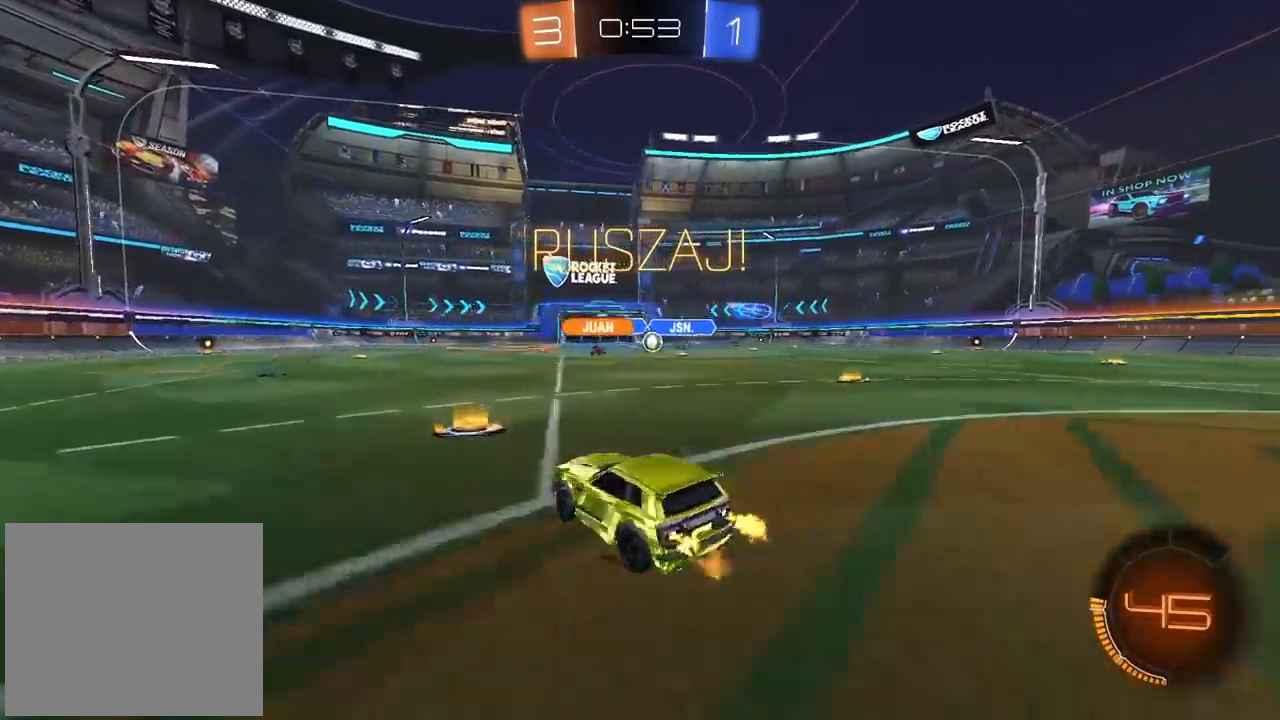
{"dt_ms": 500, "buttons": ["R2"], "left_stick": "center", "right_stick": "center", "events": [[217, "left_stick", "center"]]}
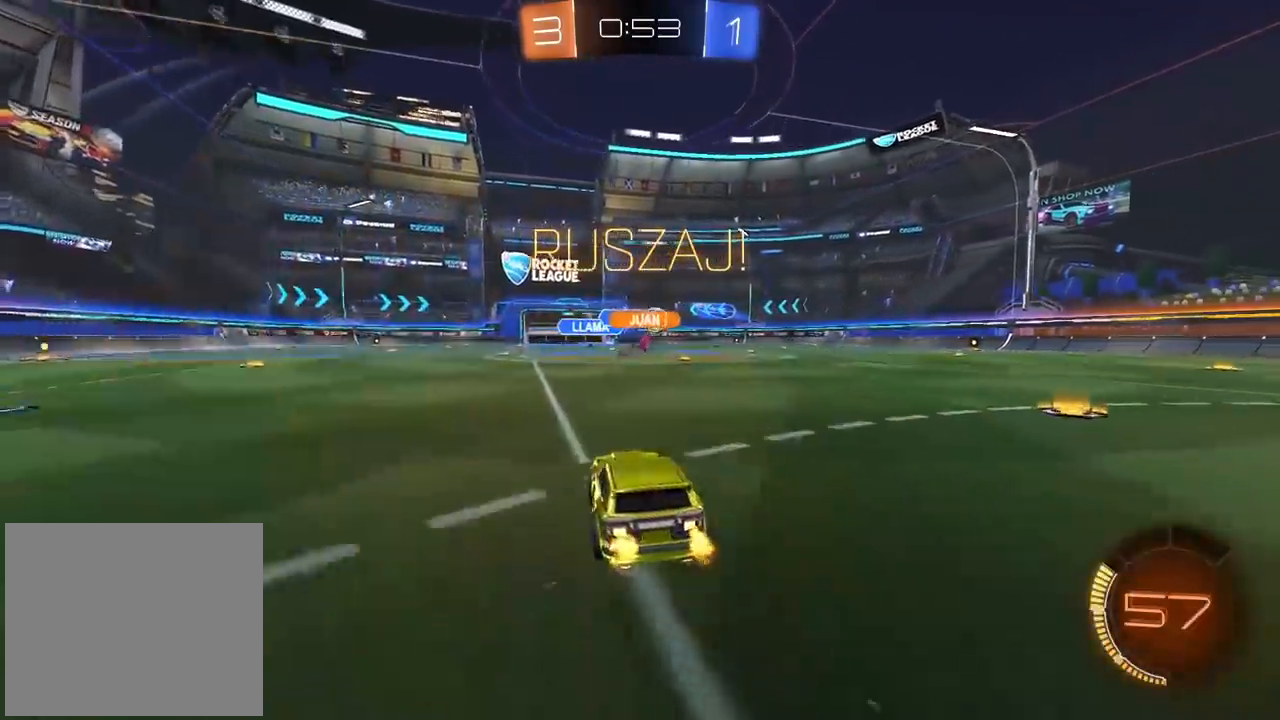
{"dt_ms": 500, "buttons": ["R2"], "left_stick": "right", "right_stick": "center", "events": [[100, "left_stick", "right"]]}
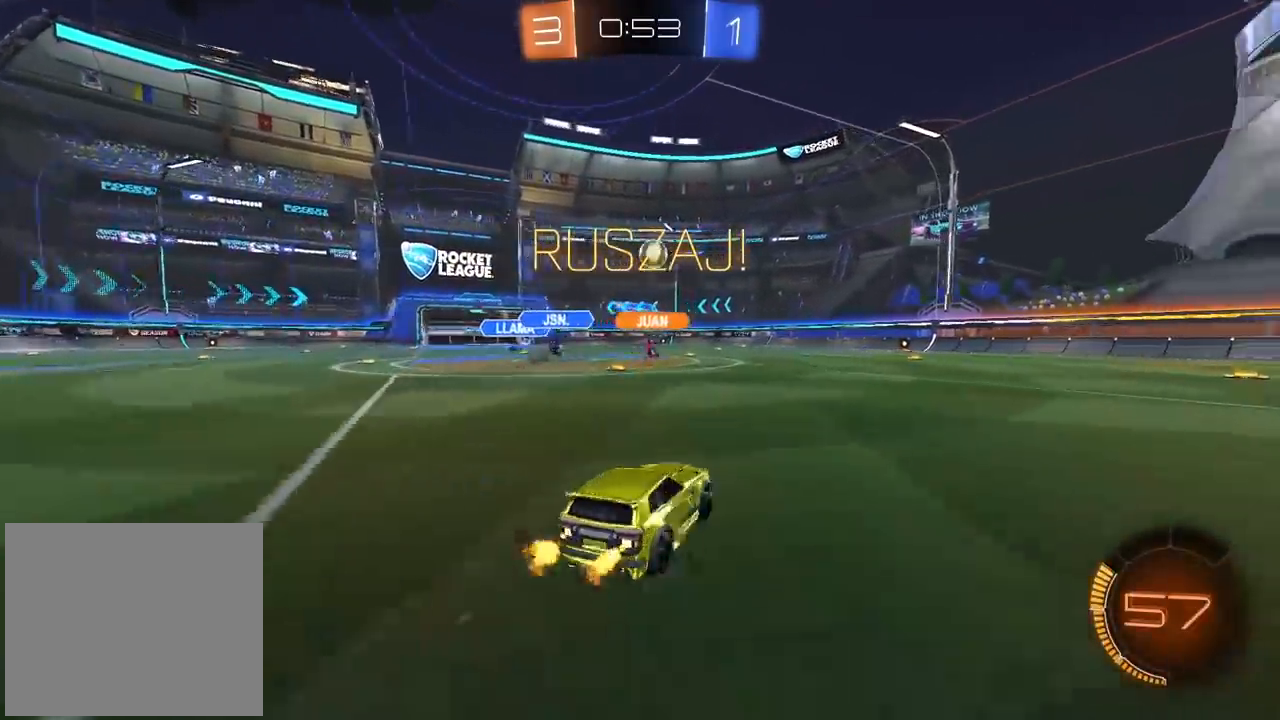
{"dt_ms": 500, "buttons": ["R2"], "left_stick": "center", "right_stick": "center", "events": [[417, "left_stick", "center"]]}
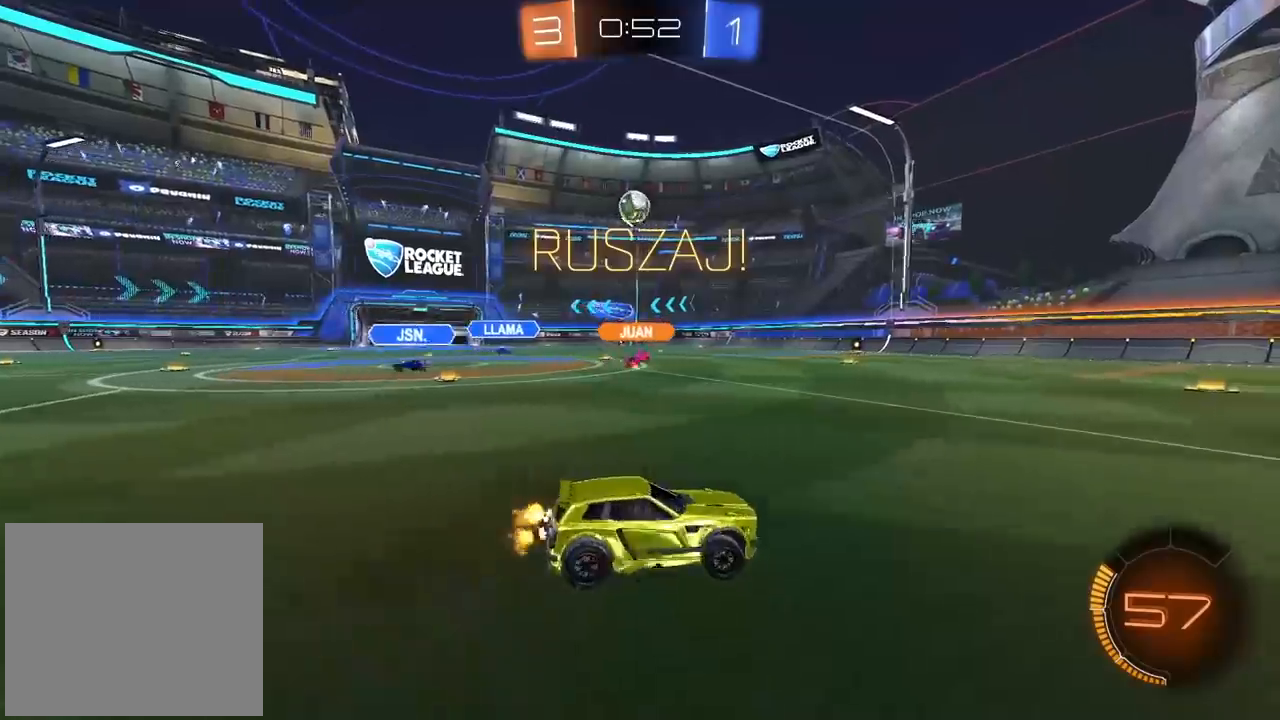
{"dt_ms": 500, "buttons": ["R2"], "left_stick": "center", "right_stick": "center", "events": [[33, "left_stick", "left"], [217, "left_stick", "center"]]}
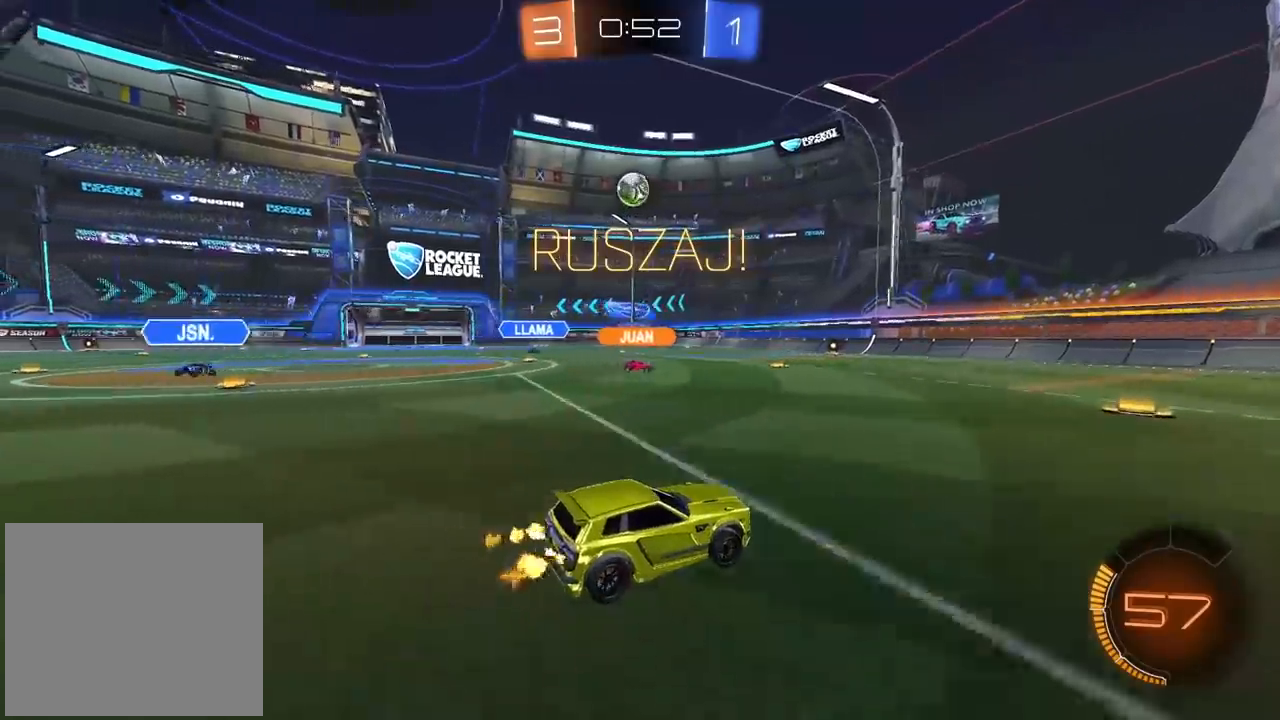
{"dt_ms": 500, "buttons": ["CIRCLE", "R2"], "left_stick": "right", "right_stick": "center", "events": [[400, "left_stick", "right"], [483, "CIRCLE", "down"]]}
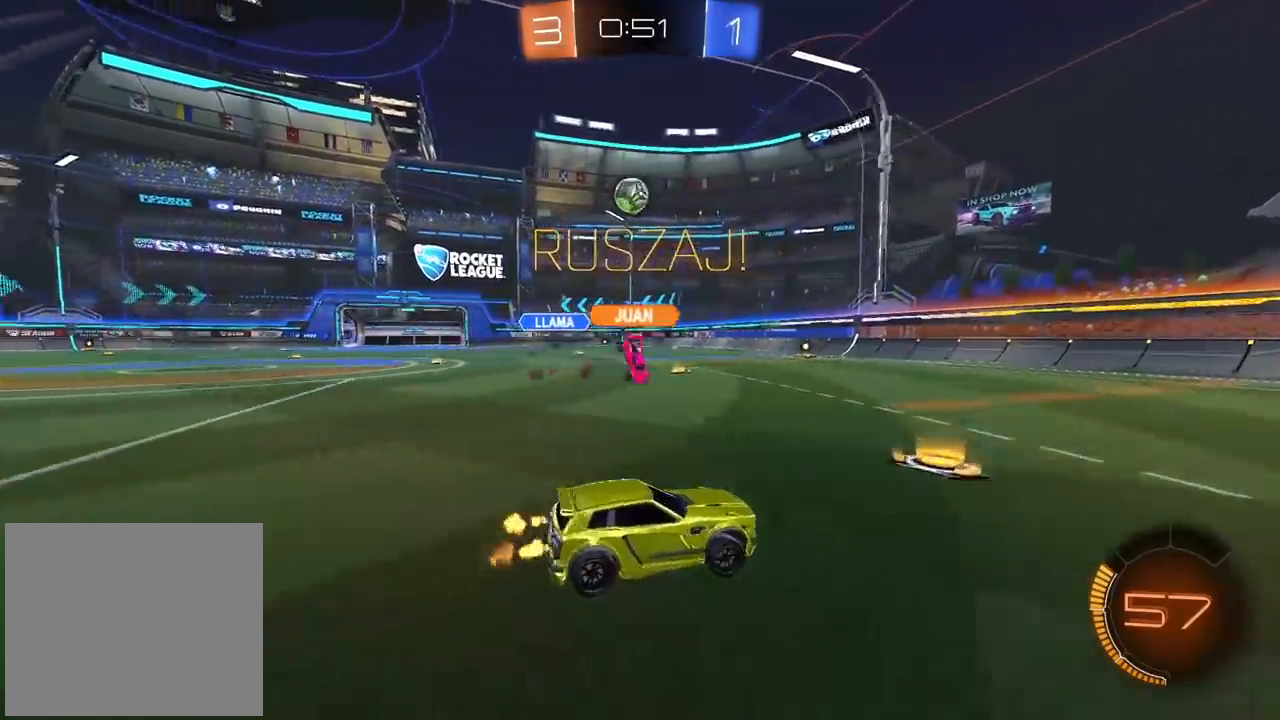
{"dt_ms": 500, "buttons": ["R2"], "left_stick": "center", "right_stick": "center", "events": [[117, "CIRCLE", "up"], [283, "left_stick", "center"], [333, "left_stick", "left"], [450, "left_stick", "center"]]}
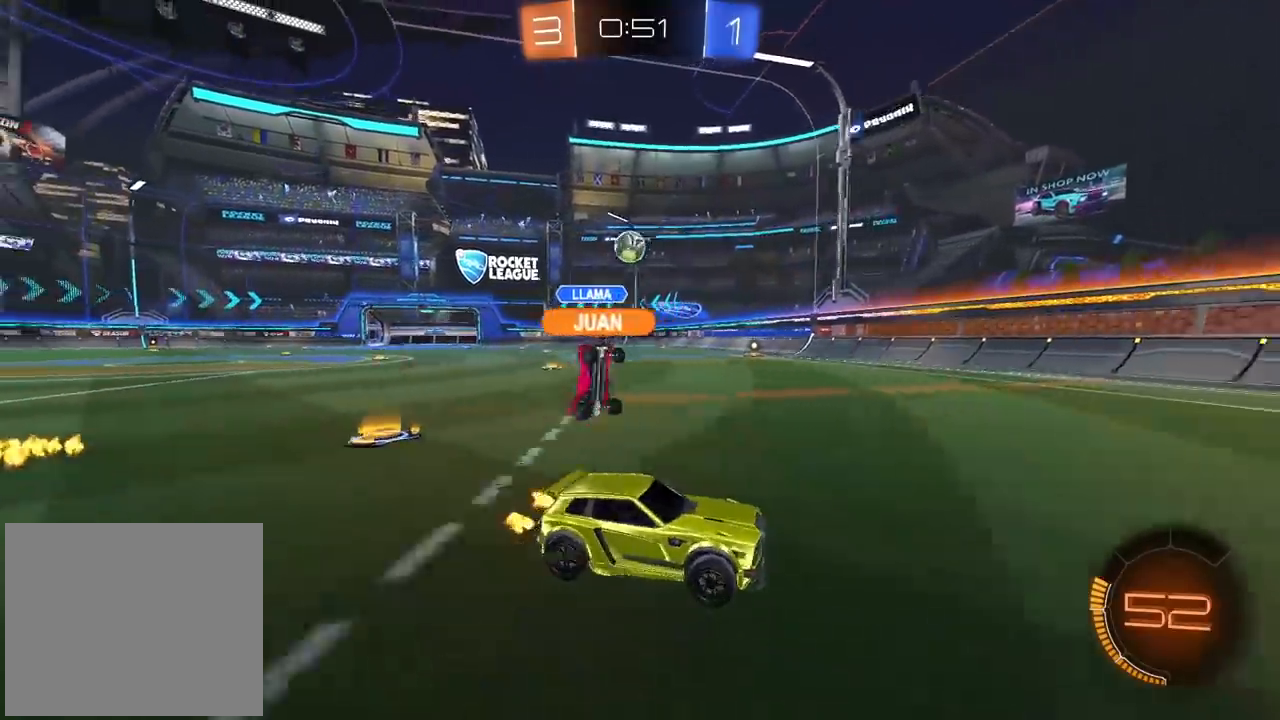
{"dt_ms": 1000, "buttons": ["R2"], "left_stick": "center", "right_stick": "center", "events": [[250, "left_stick", "left"], [350, "left_stick", "center"], [467, "left_stick", "left"], [500, "R2", "up"], [517, "left_stick", "center"], [567, "left_stick", "right"], [733, "R2", "down"], [750, "L1", "down"], [850, "L1", "up"], [983, "left_stick", "center"]]}
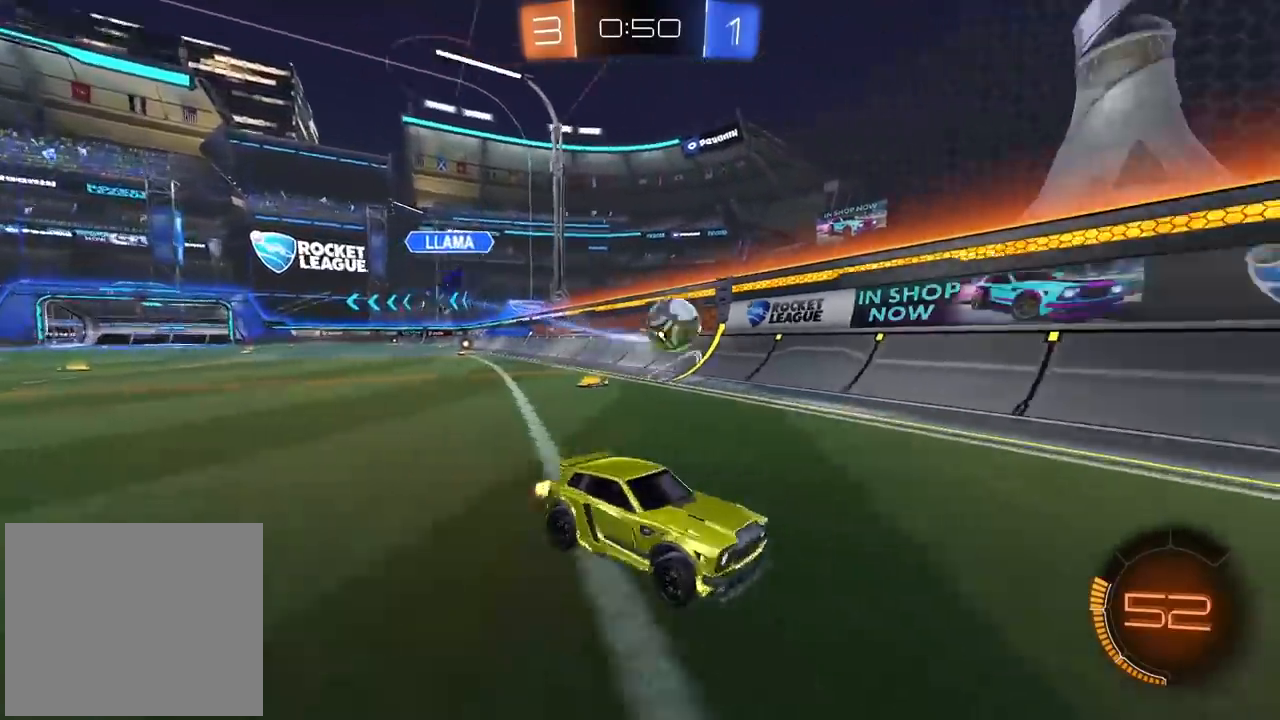
{"dt_ms": 1000, "buttons": ["R2"], "left_stick": "center", "right_stick": "center", "events": [[50, "left_stick", "left"], [83, "TRIANGLE", "down"], [167, "TRIANGLE", "up"], [233, "left_stick", "center"], [483, "TRIANGLE", "down"], [500, "left_stick", "right"], [567, "TRIANGLE", "up"], [883, "left_stick", "center"]]}
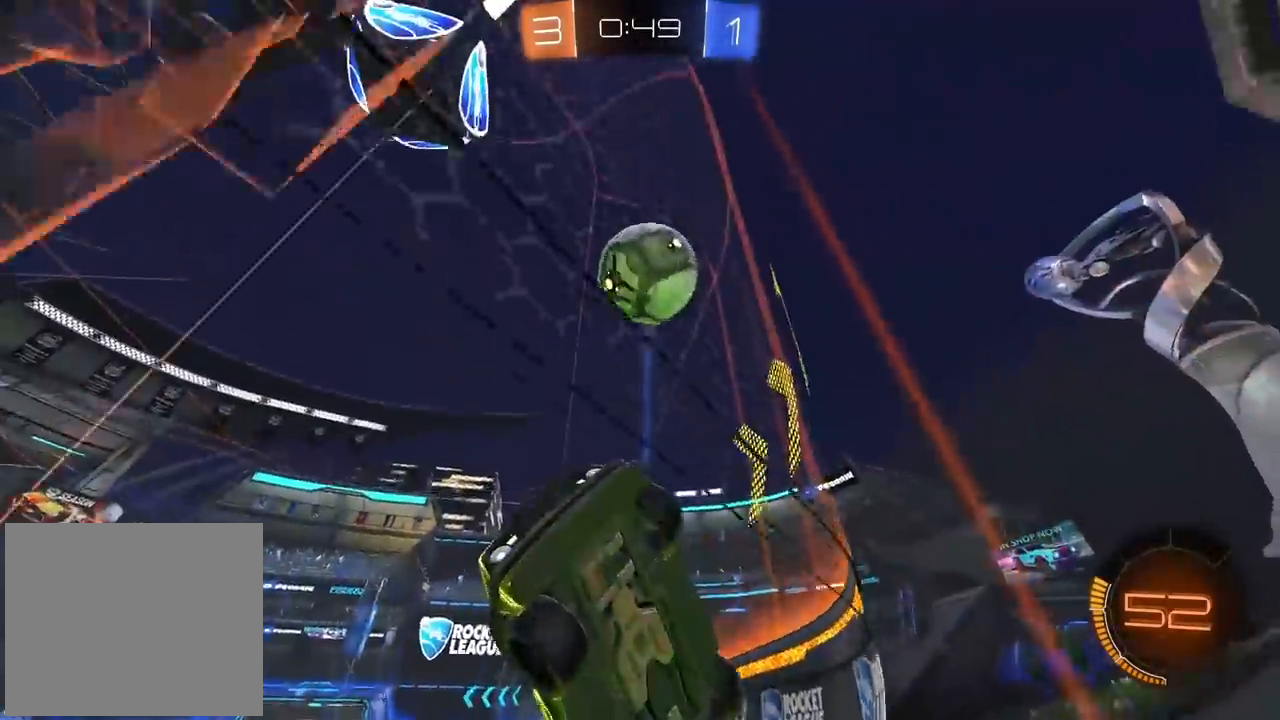
{"dt_ms": 500, "buttons": ["R2"], "left_stick": "center", "right_stick": "center", "events": [[100, "left_stick", "right"], [300, "left_stick", "center"]]}
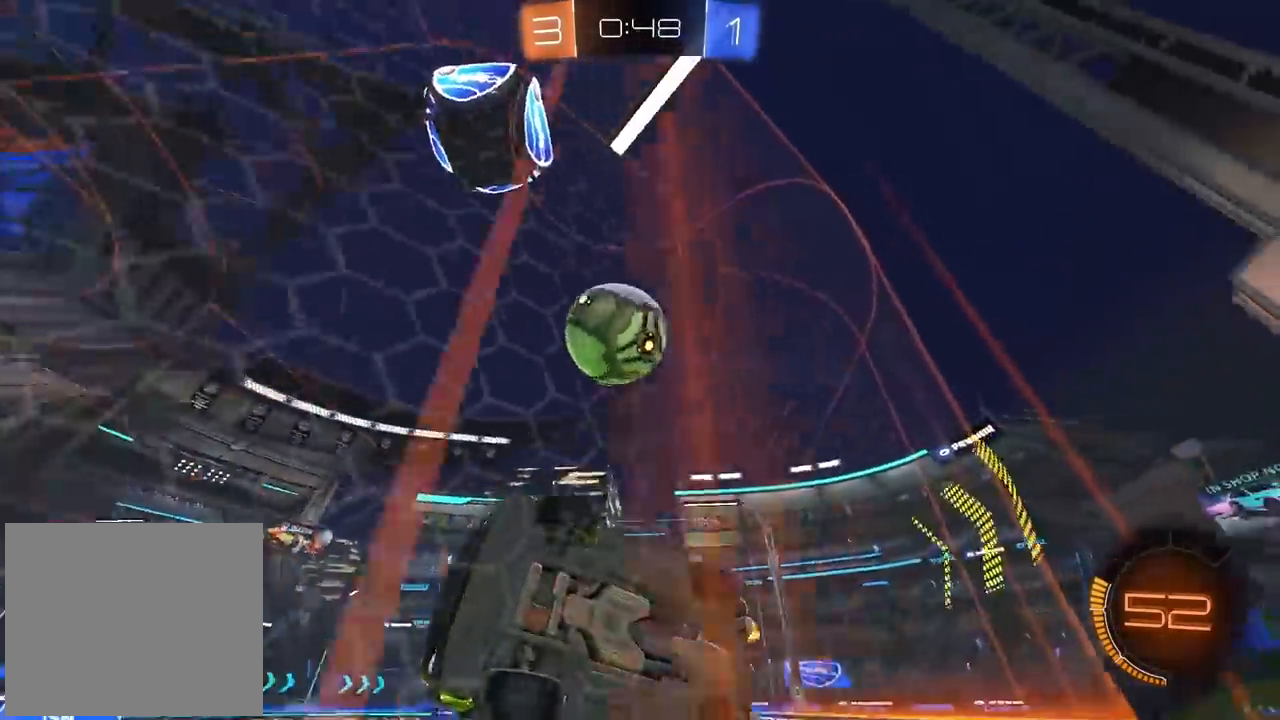
{"dt_ms": 500, "buttons": ["R2"], "left_stick": "center", "right_stick": "center", "events": [[150, "left_stick", "right"], [200, "L2", "down"], [350, "L2", "up"], [400, "left_stick", "center"]]}
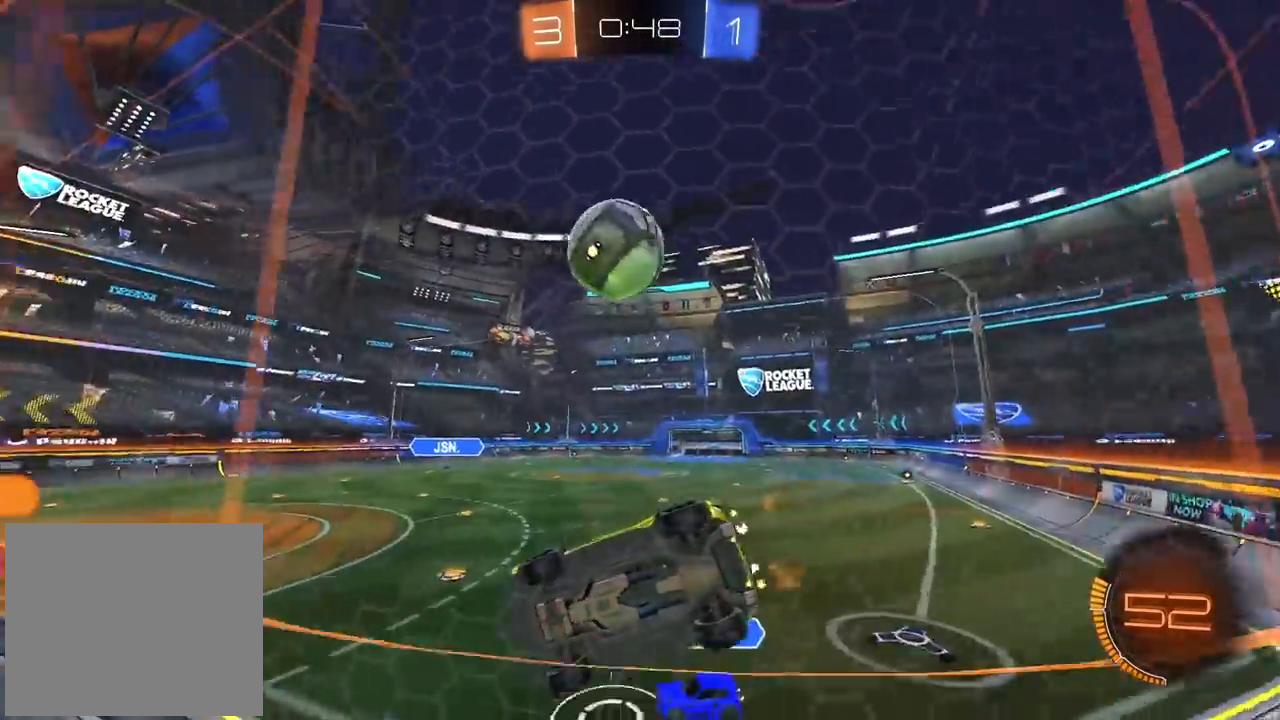
{"dt_ms": 500, "buttons": ["CIRCLE", "R2"], "left_stick": "left", "right_stick": "center", "events": [[217, "CIRCLE", "down"], [367, "left_stick", "left"]]}
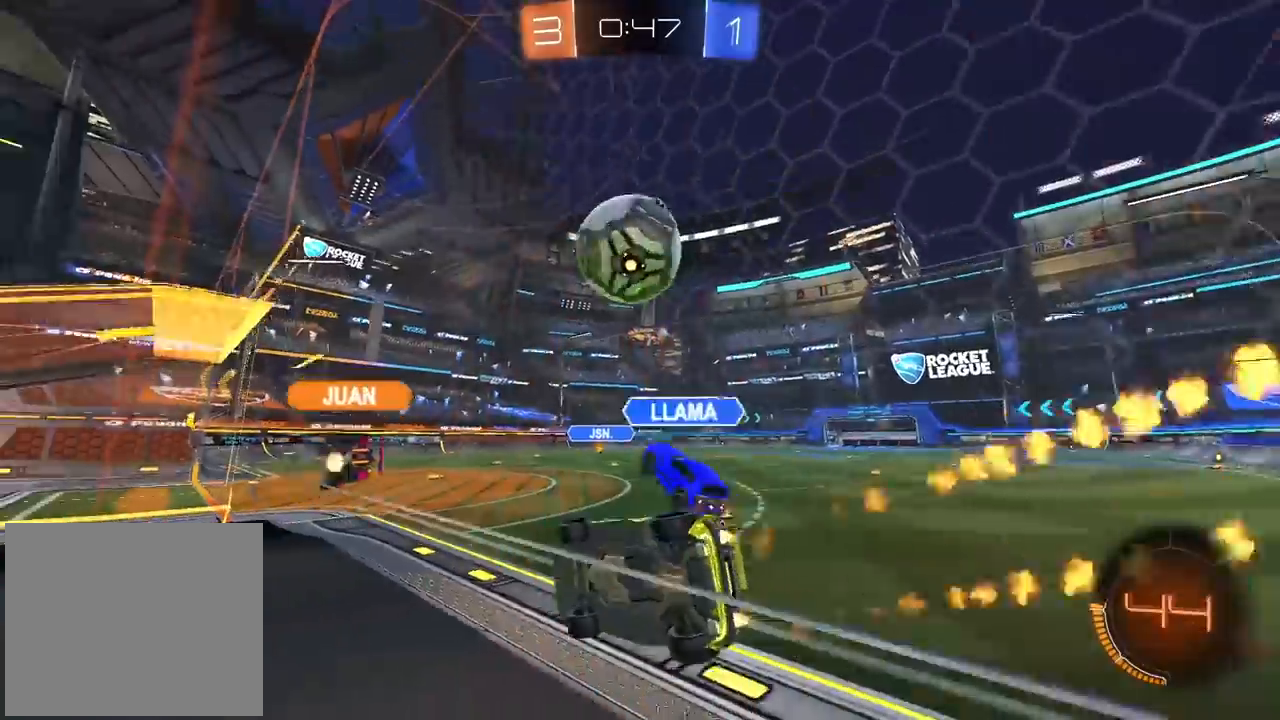
{"dt_ms": 500, "buttons": ["R2"], "left_stick": "center", "right_stick": "center", "events": [[17, "left_stick", "center"], [50, "CIRCLE", "up"]]}
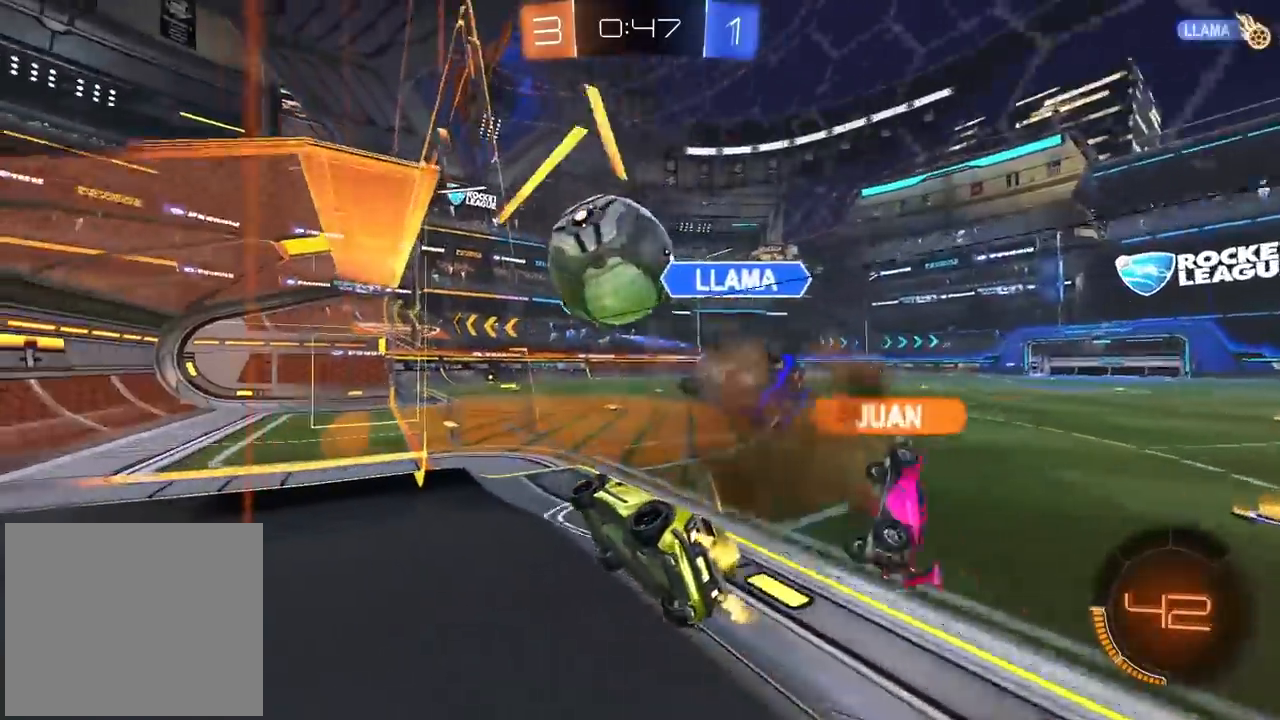
{"dt_ms": 500, "buttons": ["CIRCLE", "R2"], "left_stick": "down-left", "right_stick": "center", "events": [[50, "CIRCLE", "down"], [117, "left_stick", "right"], [200, "left_stick", "center"], [350, "left_stick", "down-left"], [383, "L1", "down"], [500, "L1", "up"]]}